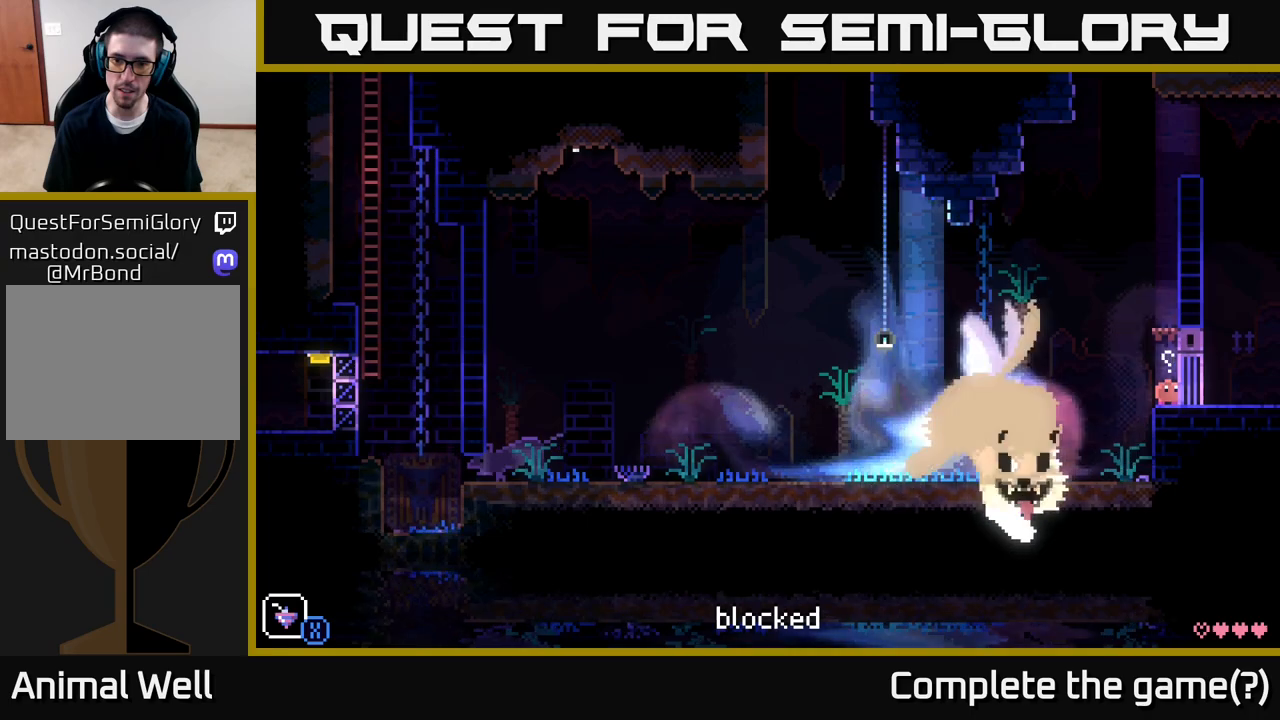
Gameplay with a controller (Xbox layout); each line is a JSON object with the inputs held at the frame after it. "events" lists button and stick changes between this image and that frame as [ms after this image, input, new state], when the widget could be followed in between.
{"buttons": [], "left_stick": "center", "right_stick": "center", "events": []}
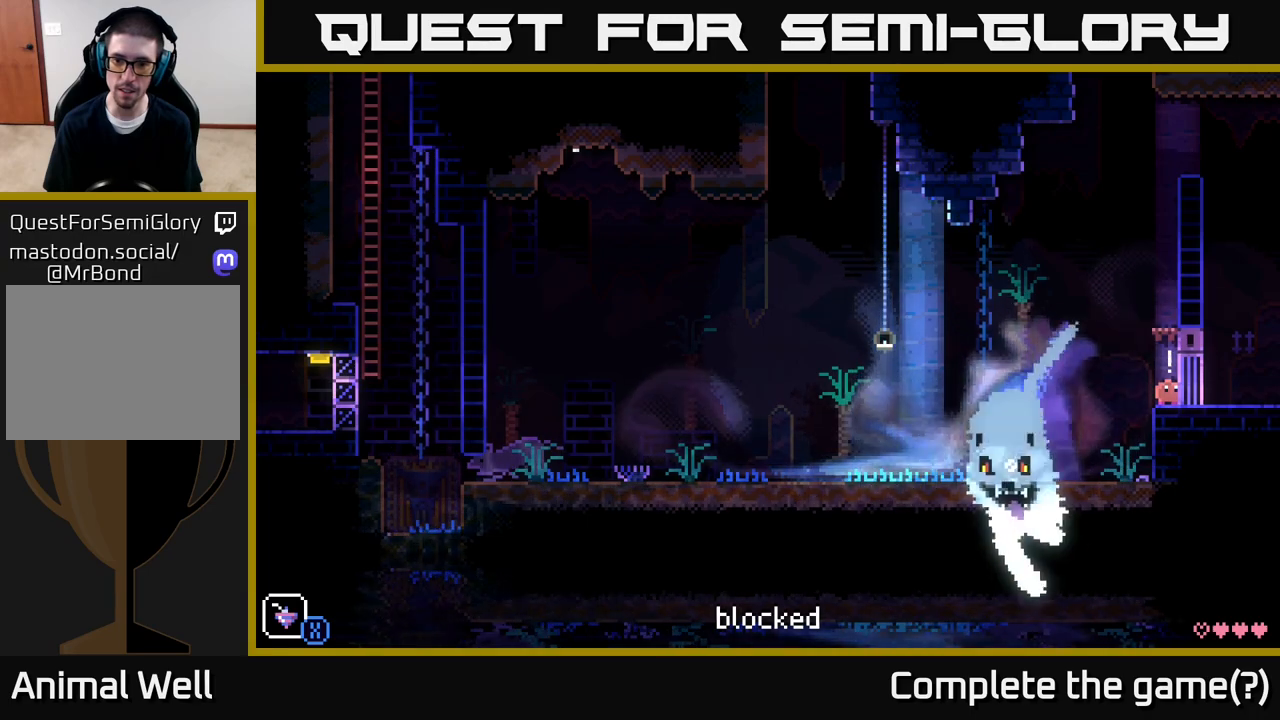
{"buttons": [], "left_stick": "center", "right_stick": "center", "events": [[133, "left_stick", "left"], [383, "left_stick", "center"]]}
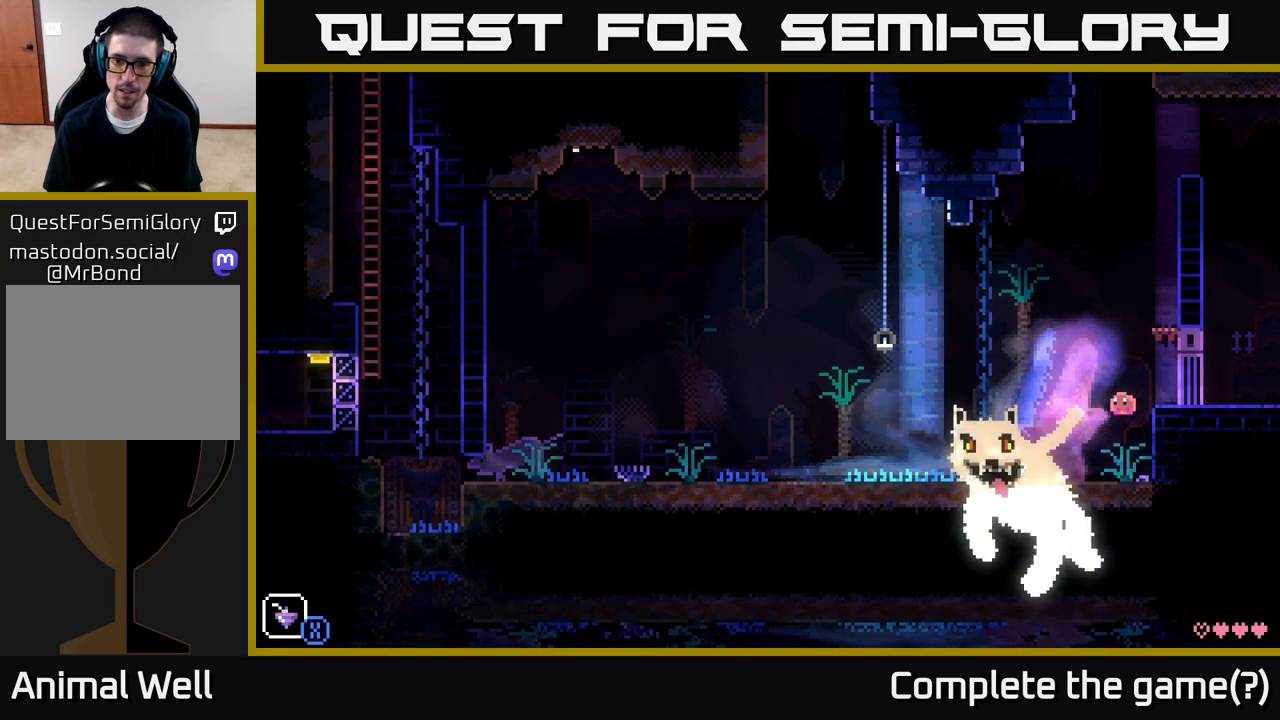
{"buttons": [], "left_stick": "center", "right_stick": "center", "events": [[83, "left_stick", "right"], [300, "left_stick", "center"]]}
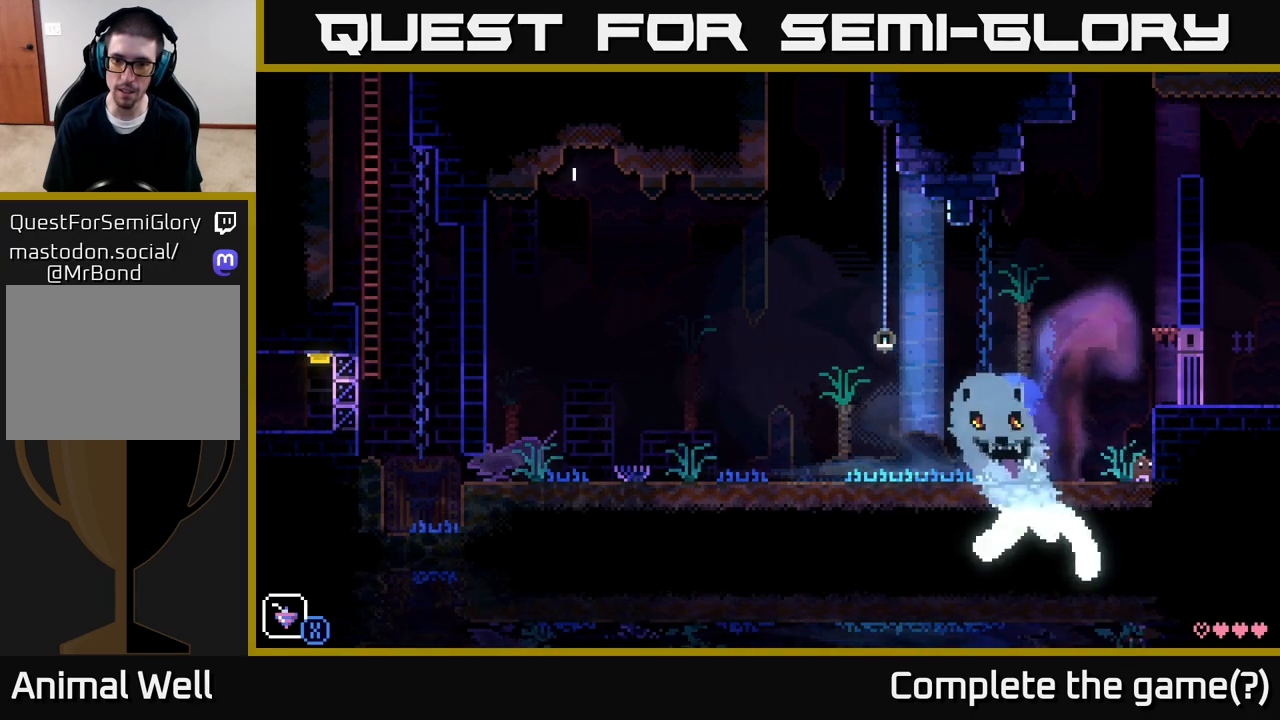
{"buttons": ["A"], "left_stick": "right", "right_stick": "center", "events": [[33, "left_stick", "right"], [367, "A", "down"]]}
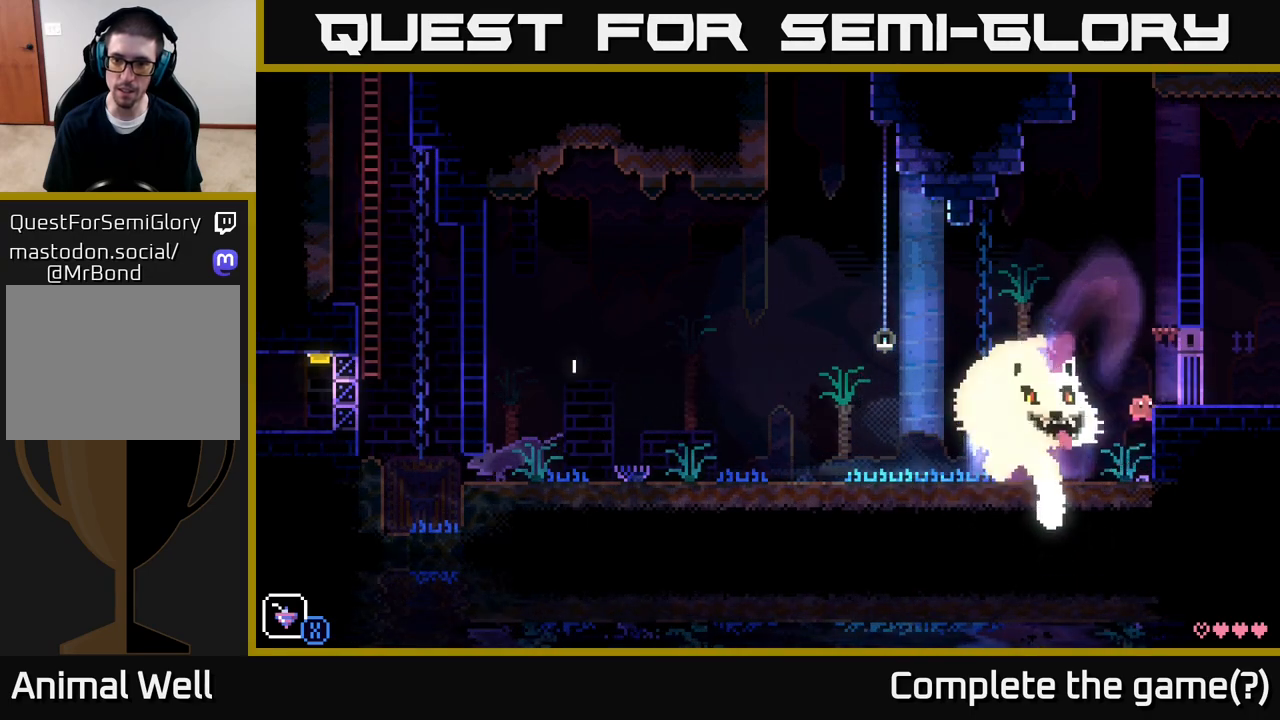
{"buttons": ["A"], "left_stick": "right", "right_stick": "center", "events": [[150, "A", "up"], [333, "A", "down"]]}
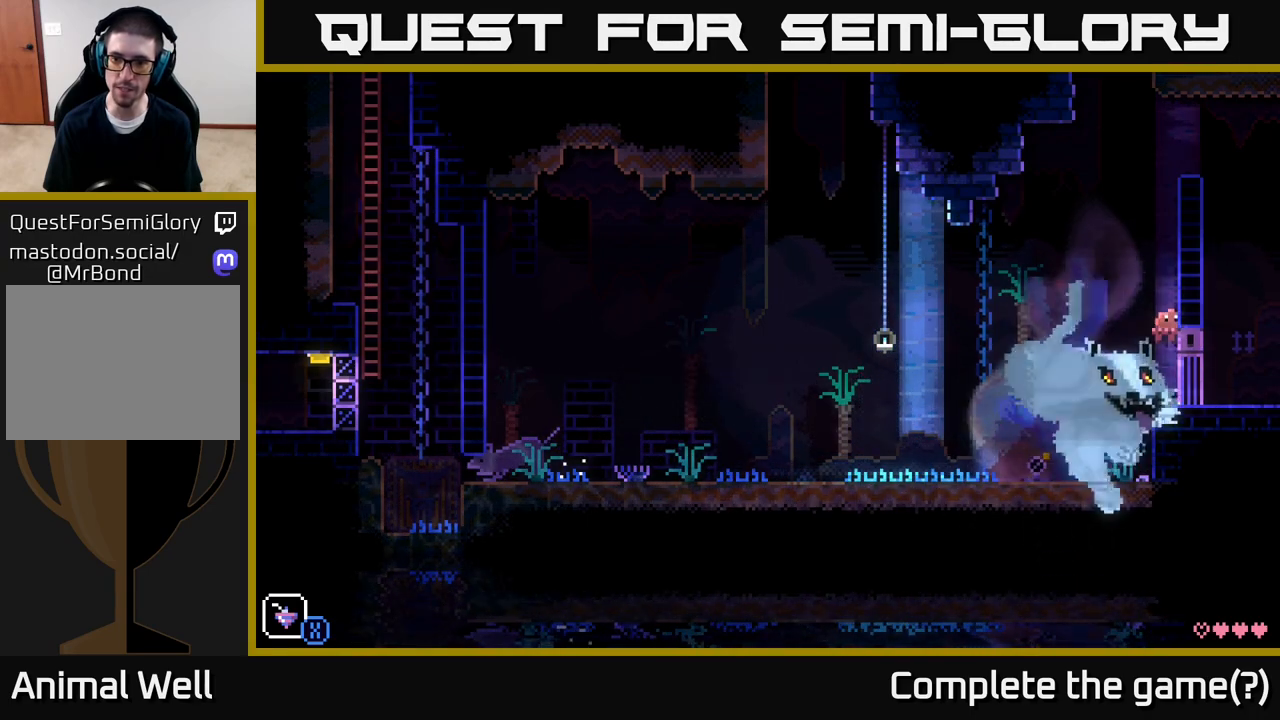
{"buttons": [], "left_stick": "left", "right_stick": "center", "events": [[17, "A", "up"], [183, "left_stick", "center"], [233, "left_stick", "left"], [283, "A", "down"], [433, "A", "up"]]}
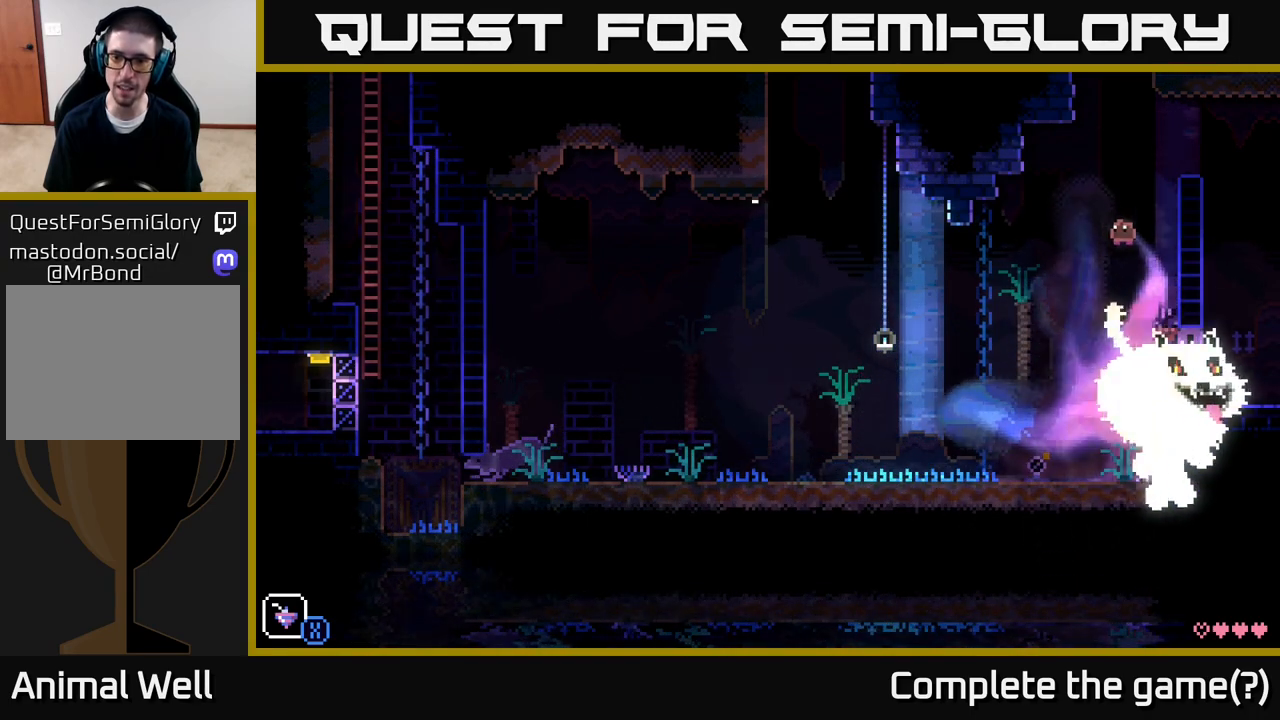
{"buttons": [], "left_stick": "right", "right_stick": "center", "events": [[333, "left_stick", "center"], [400, "left_stick", "right"]]}
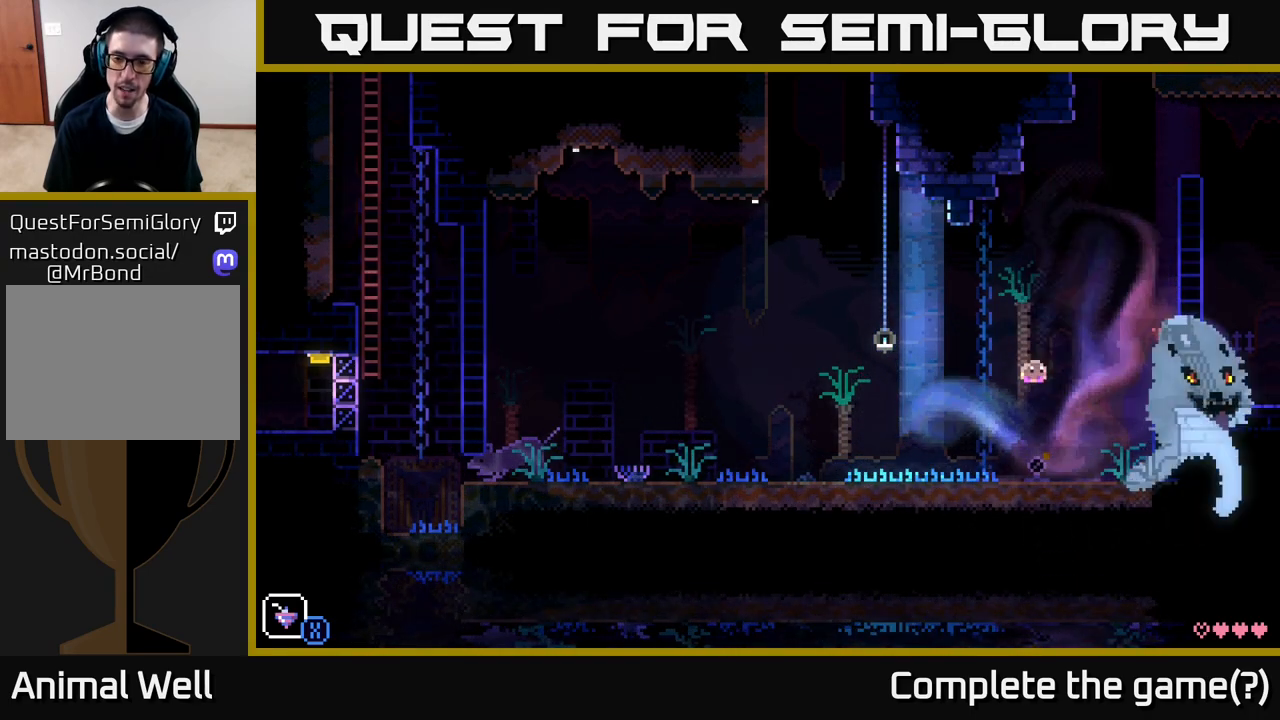
{"buttons": [], "left_stick": "left", "right_stick": "center", "events": [[50, "left_stick", "center"], [267, "B", "down"], [333, "B", "up"], [350, "left_stick", "left"]]}
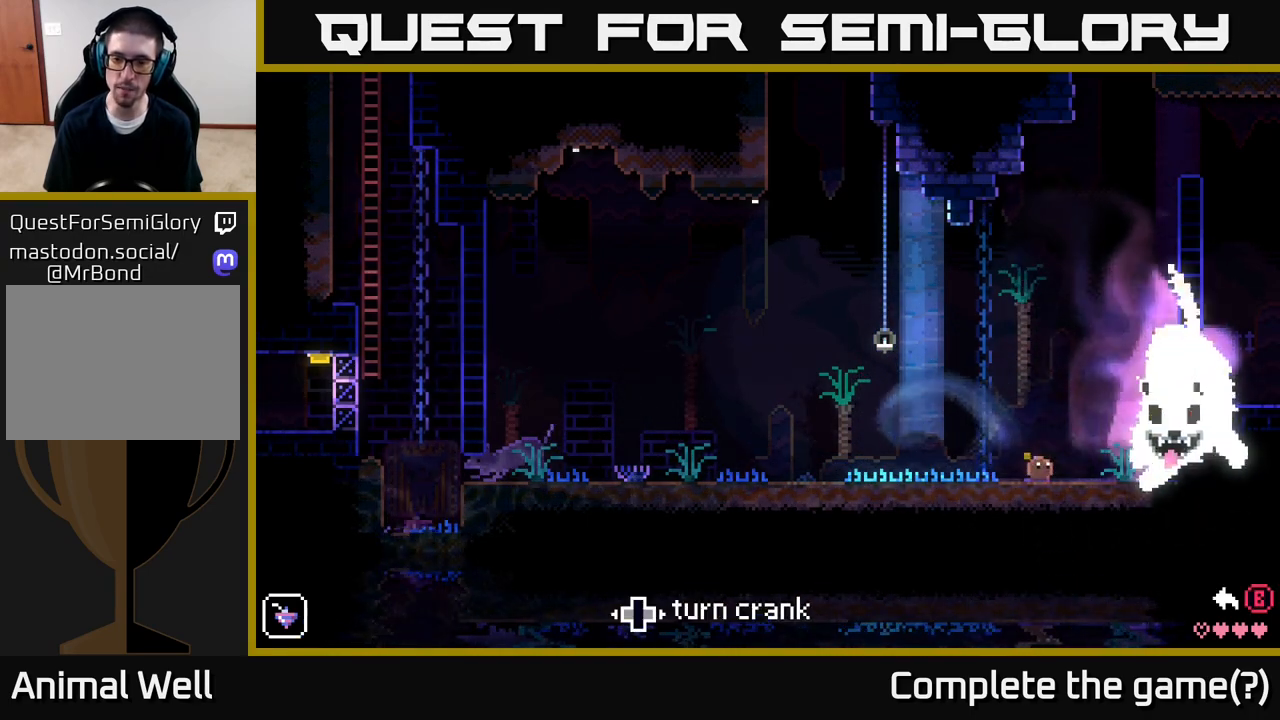
{"buttons": [], "left_stick": "left", "right_stick": "center", "events": []}
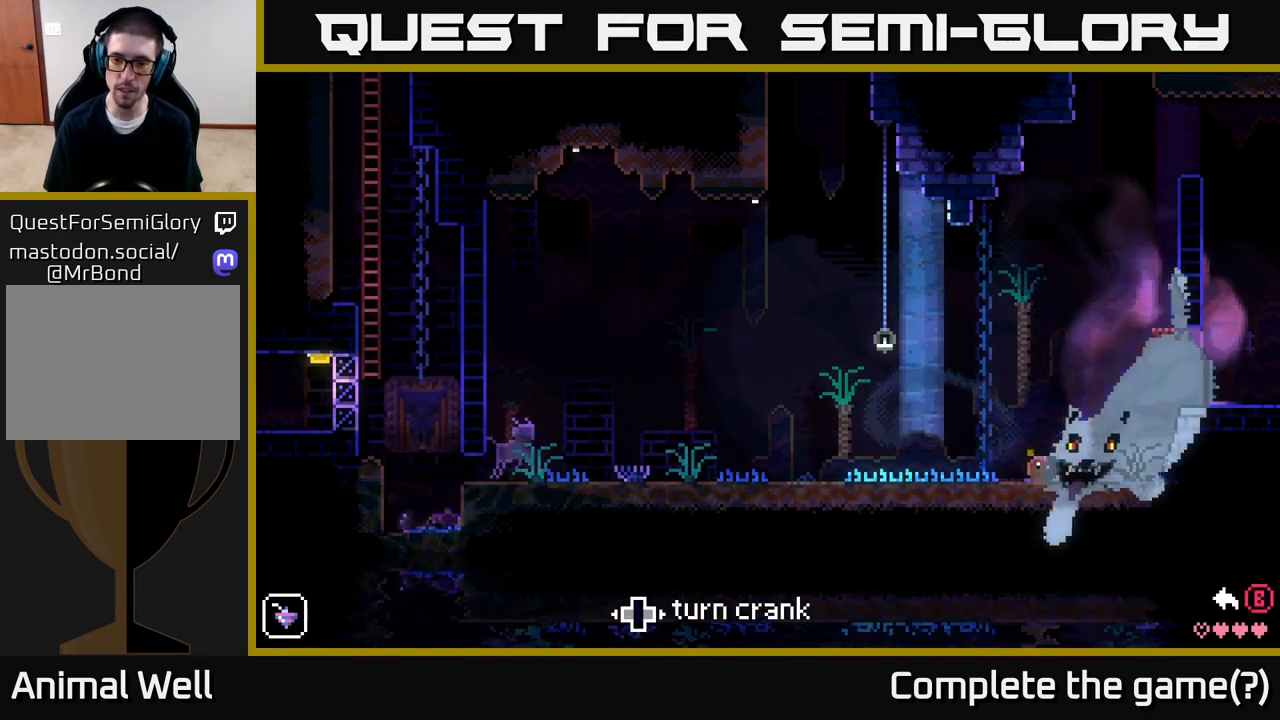
{"buttons": [], "left_stick": "right", "right_stick": "center", "events": [[17, "A", "down"], [350, "A", "up"], [417, "left_stick", "right"]]}
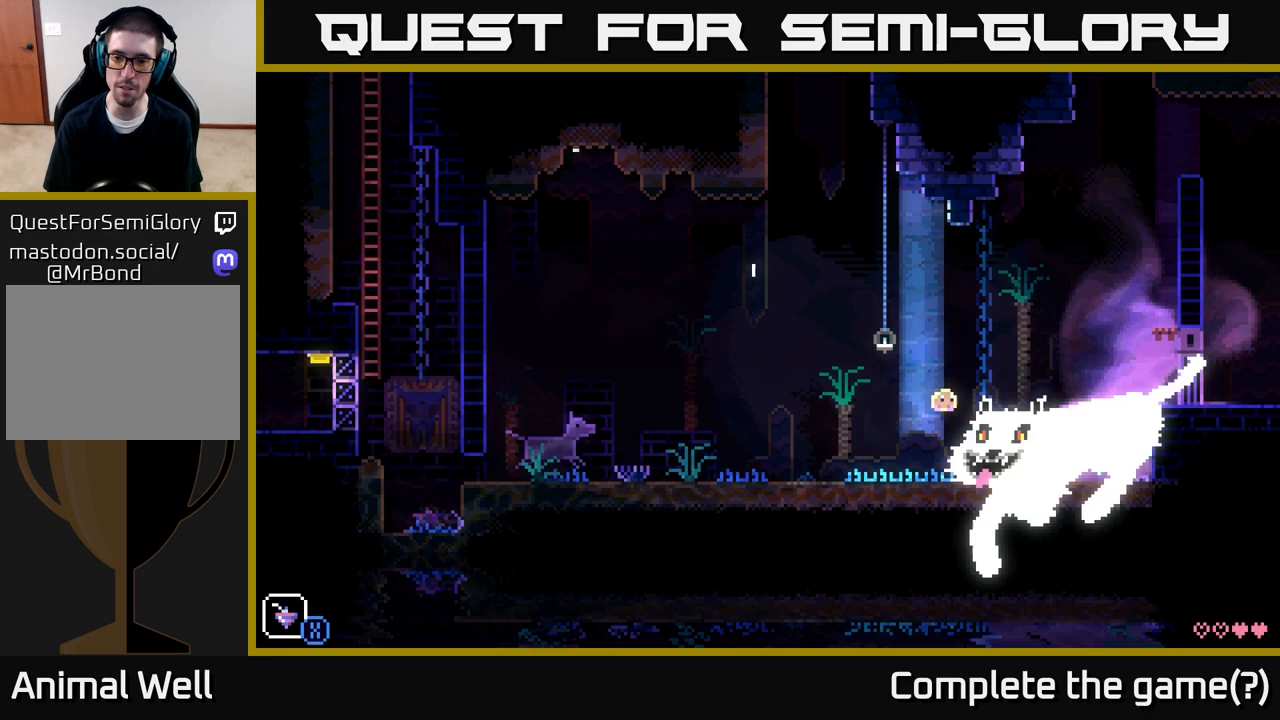
{"buttons": ["B"], "left_stick": "center", "right_stick": "center", "events": [[467, "B", "down"], [500, "left_stick", "center"]]}
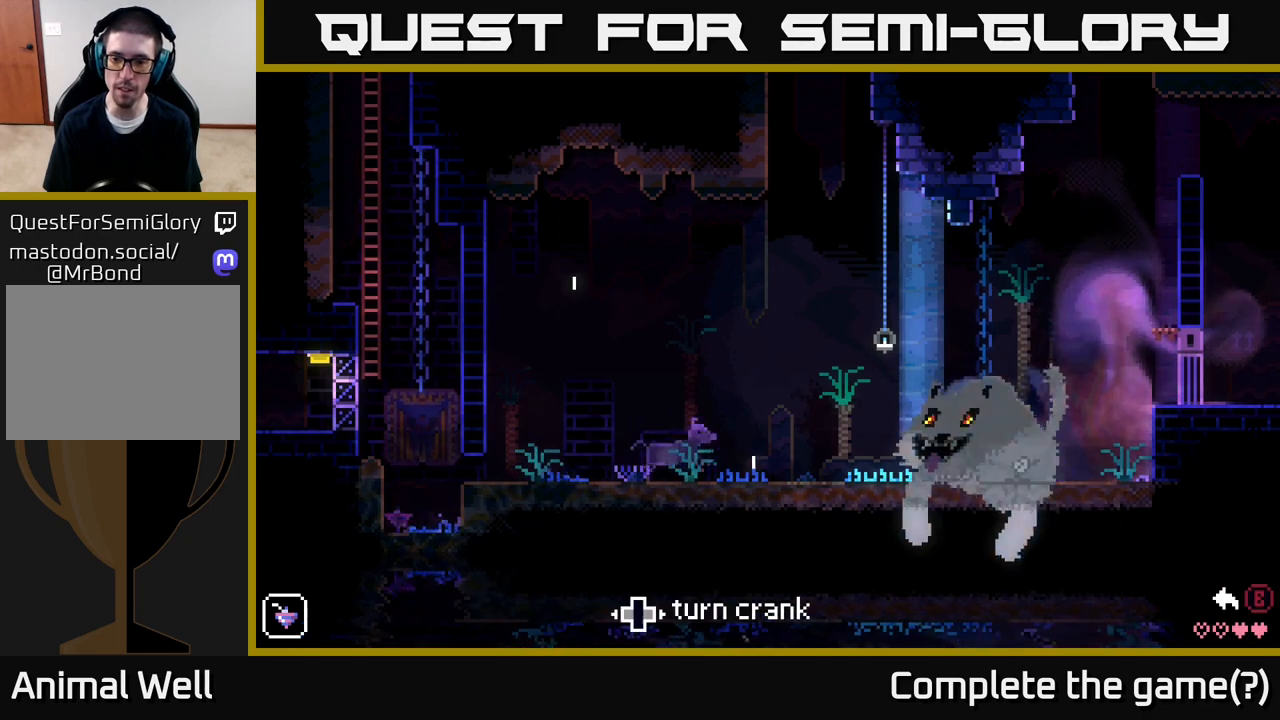
{"buttons": [], "left_stick": "left", "right_stick": "center", "events": [[50, "B", "up"], [67, "left_stick", "left"]]}
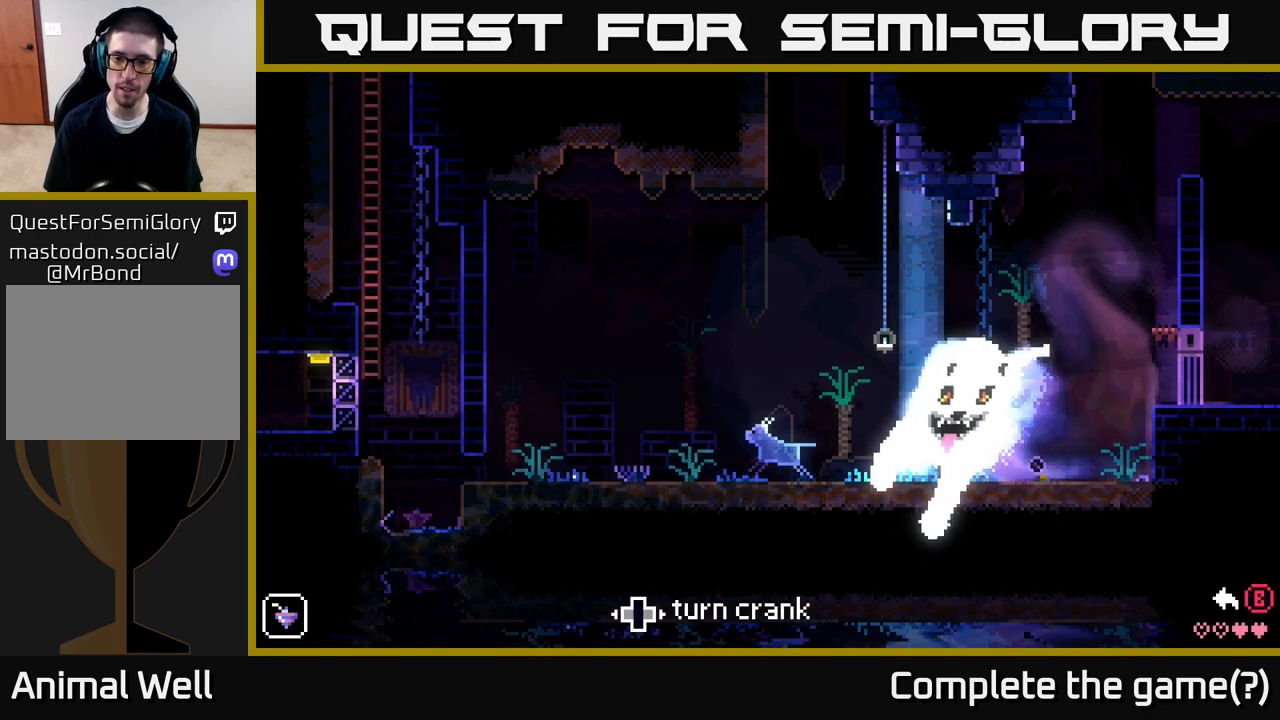
{"buttons": [], "left_stick": "center", "right_stick": "center", "events": [[467, "left_stick", "center"]]}
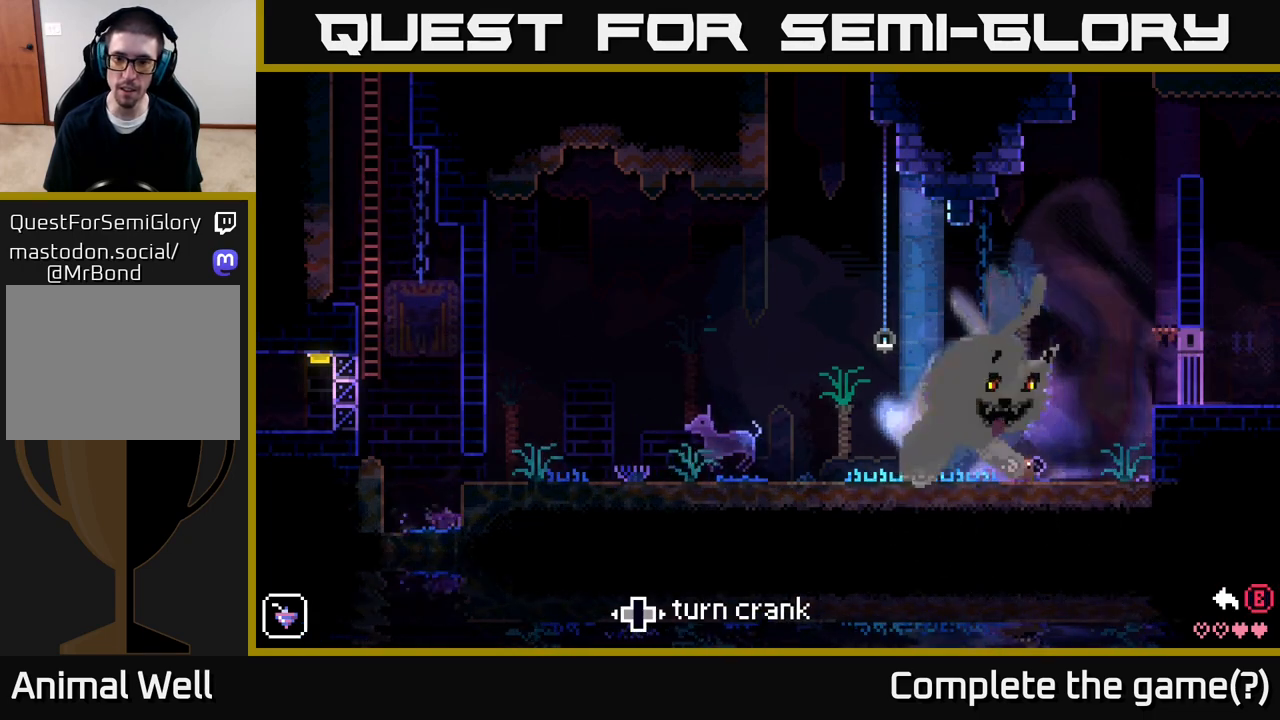
{"buttons": [], "left_stick": "left", "right_stick": "center", "events": [[17, "left_stick", "left"], [50, "B", "down"], [83, "B", "up"]]}
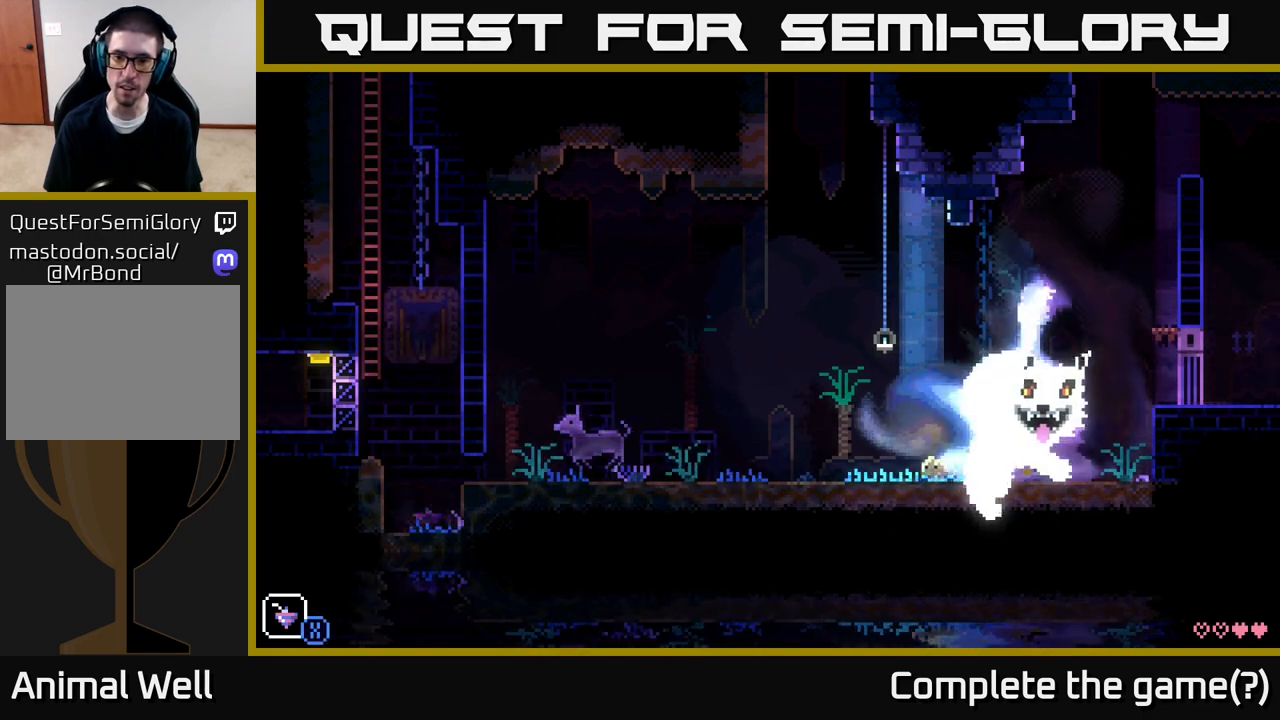
{"buttons": [], "left_stick": "left", "right_stick": "center", "events": []}
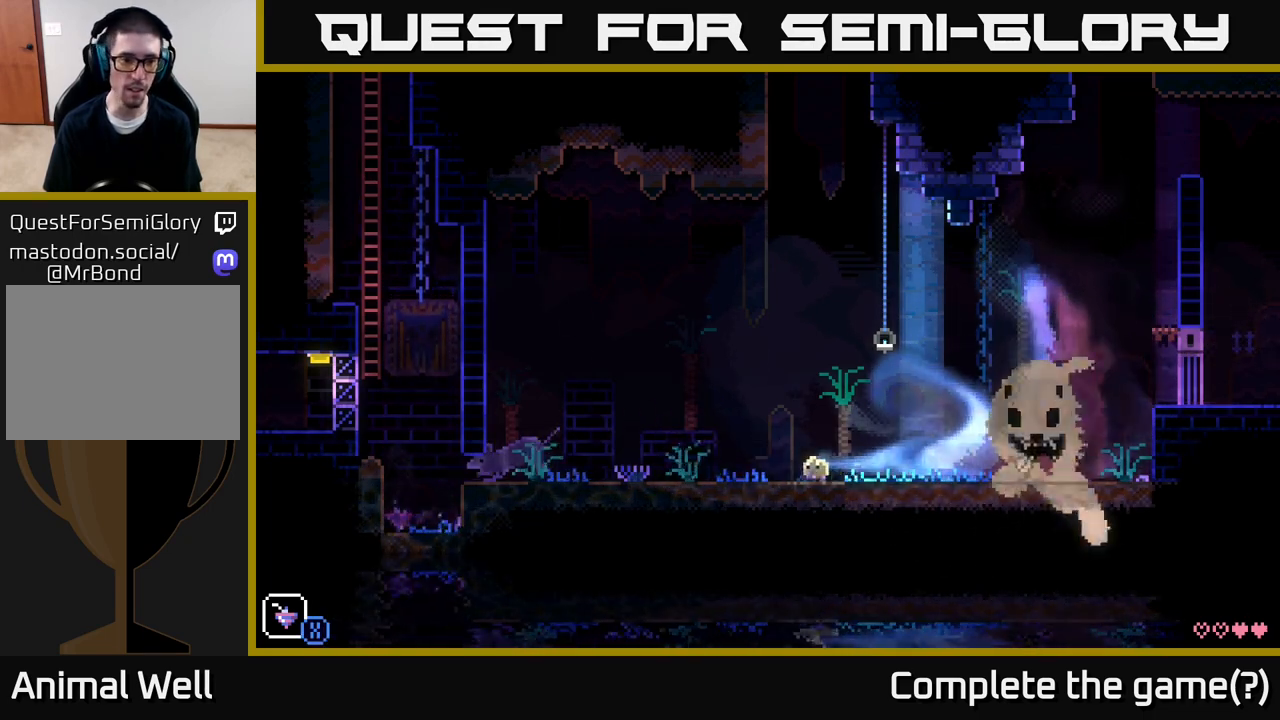
{"buttons": ["A"], "left_stick": "left", "right_stick": "center", "events": [[450, "A", "down"]]}
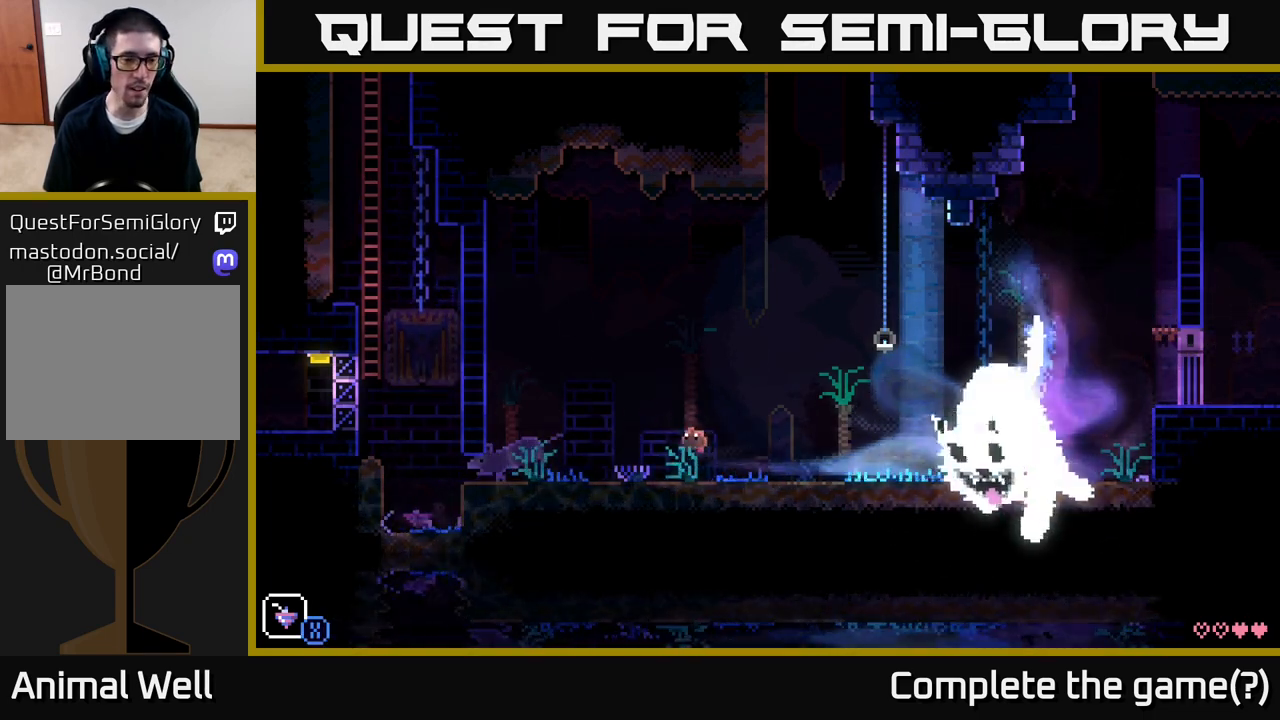
{"buttons": [], "left_stick": "left", "right_stick": "center", "events": [[200, "A", "up"]]}
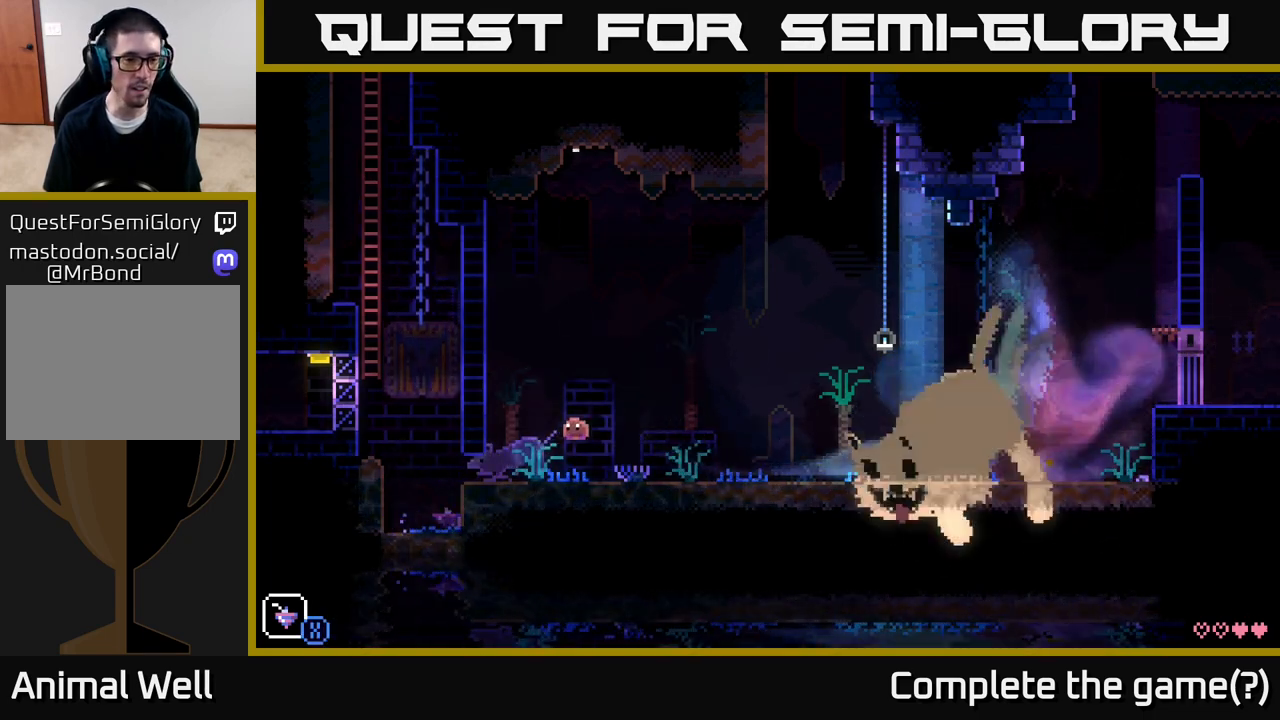
{"buttons": [], "left_stick": "left", "right_stick": "center", "events": []}
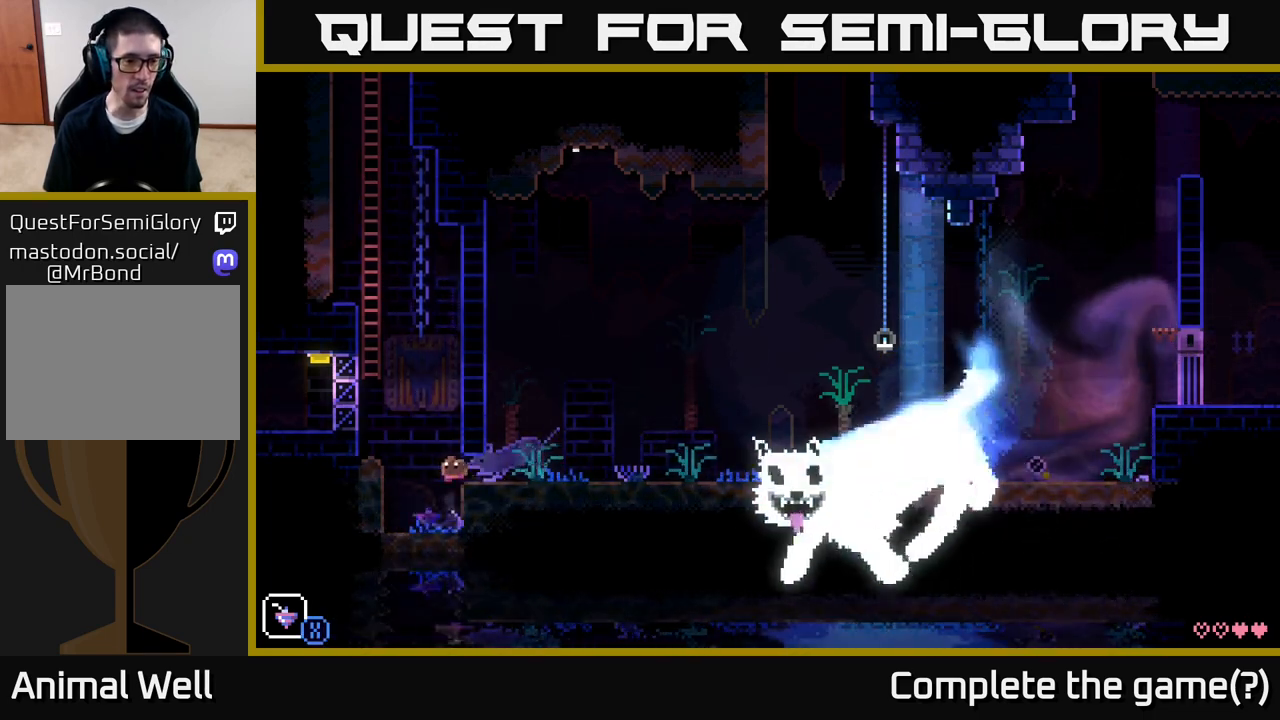
{"buttons": ["A"], "left_stick": "left", "right_stick": "center", "events": [[333, "A", "down"]]}
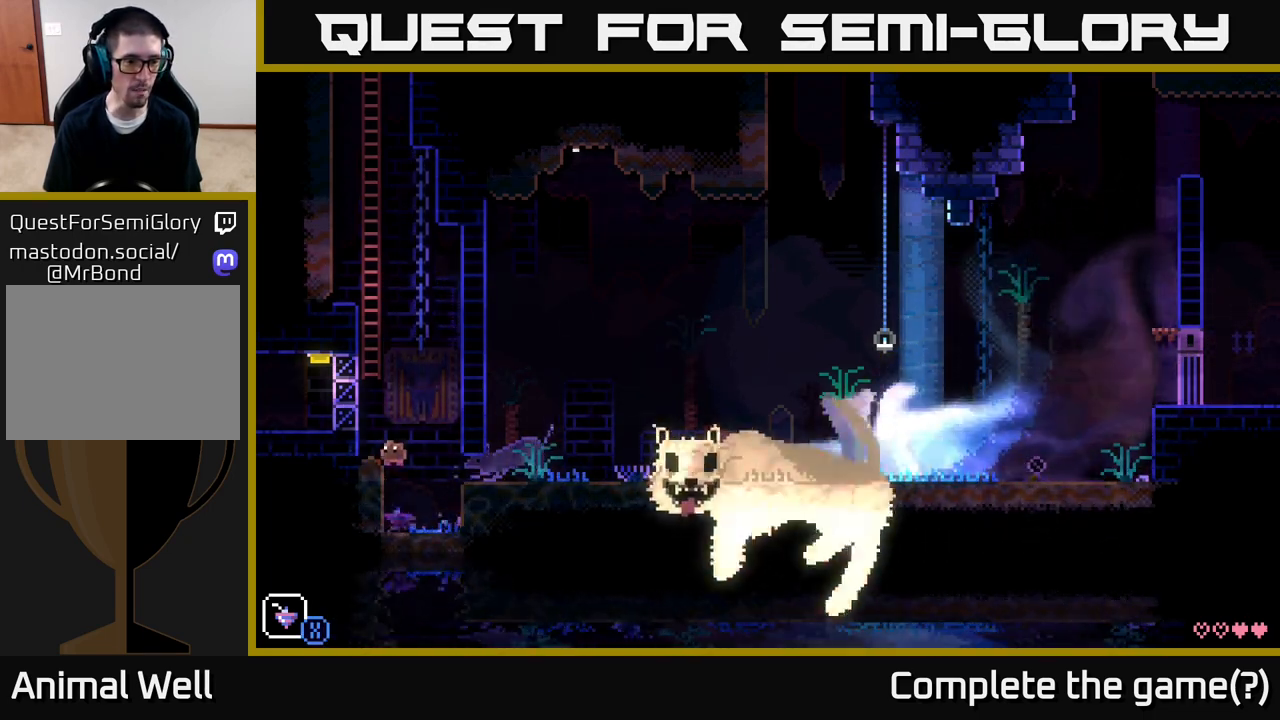
{"buttons": ["A"], "left_stick": "up", "right_stick": "center", "events": [[133, "A", "up"], [267, "A", "down"], [333, "left_stick", "center"], [433, "left_stick", "up-left"], [483, "left_stick", "up"]]}
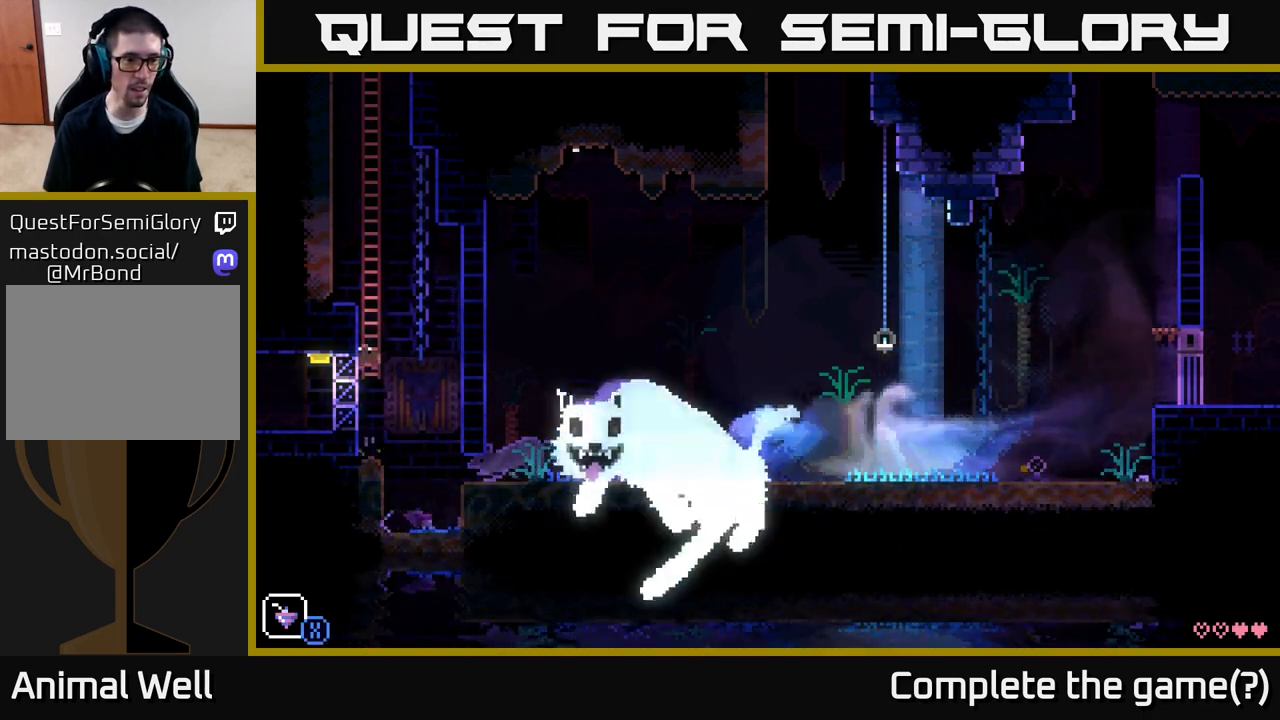
{"buttons": [], "left_stick": "up", "right_stick": "center", "events": [[33, "A", "up"], [200, "L1", "down"], [317, "L1", "up"]]}
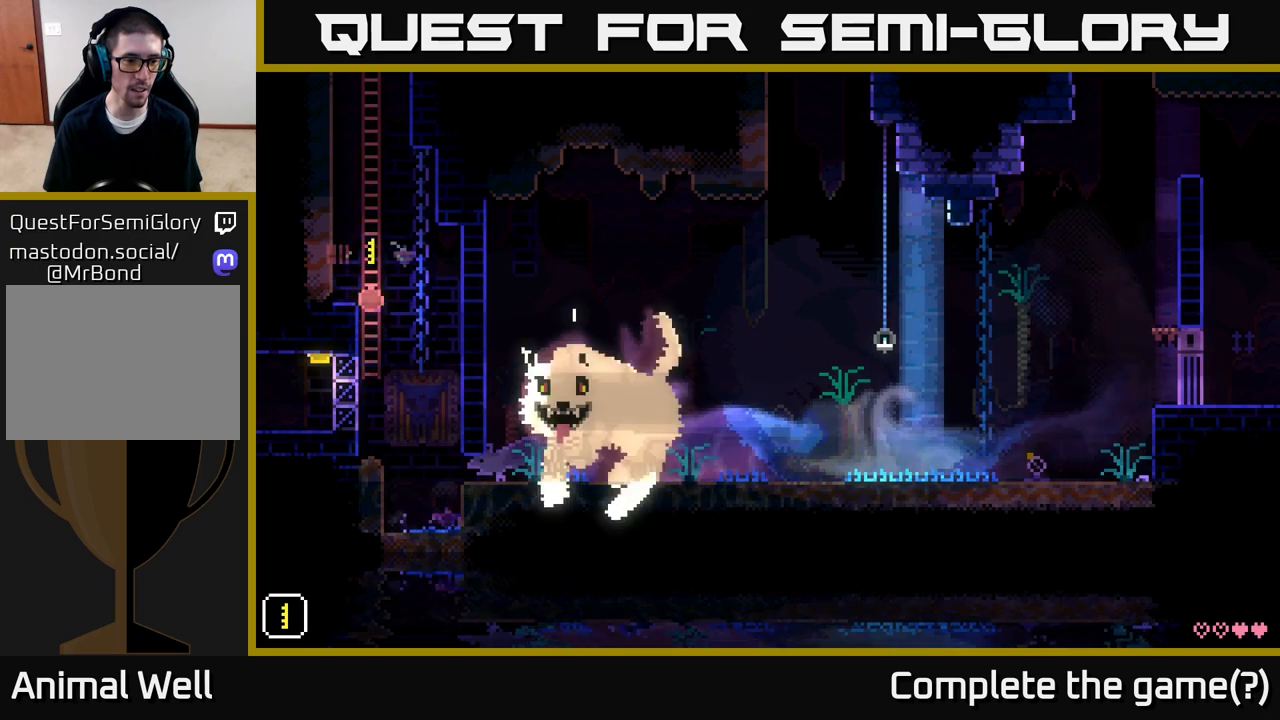
{"buttons": [], "left_stick": "up", "right_stick": "center", "events": [[83, "L1", "down"], [183, "L1", "up"], [333, "L1", "down"], [417, "L1", "up"]]}
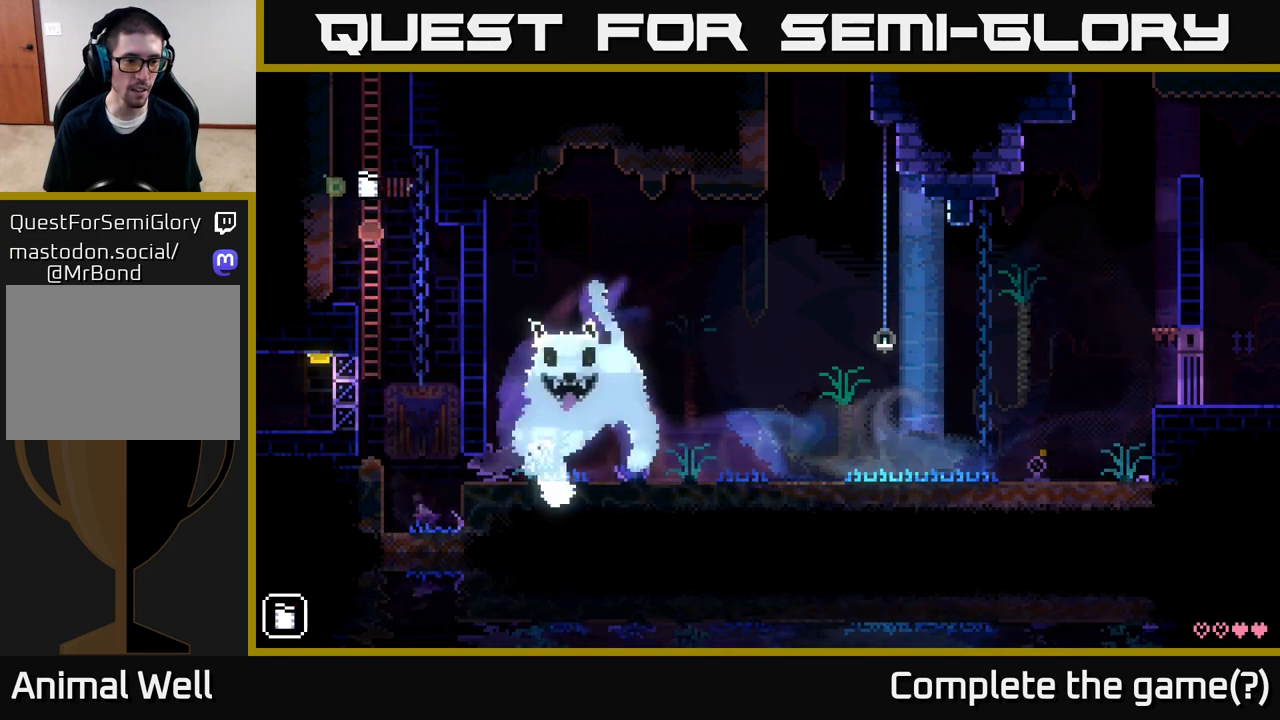
{"buttons": [], "left_stick": "up", "right_stick": "center", "events": [[33, "L1", "down"], [133, "L1", "up"]]}
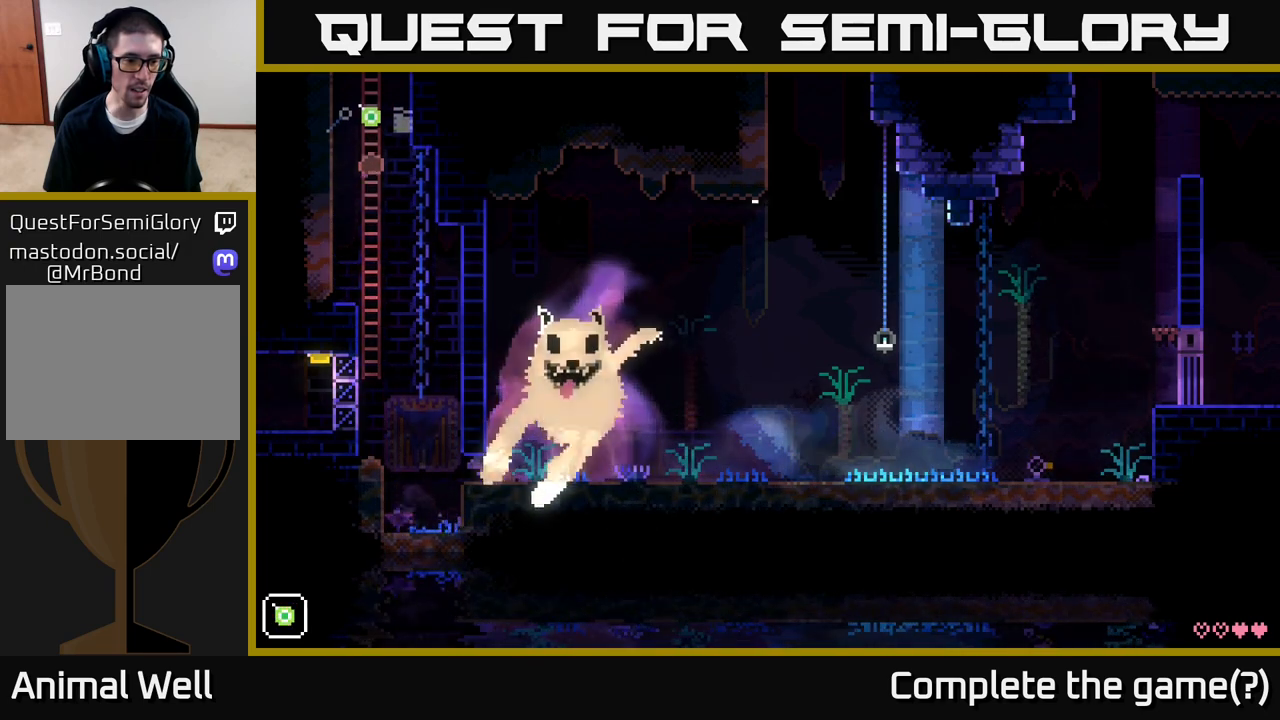
{"buttons": [], "left_stick": "up", "right_stick": "center", "events": [[150, "L1", "down"], [250, "L1", "up"]]}
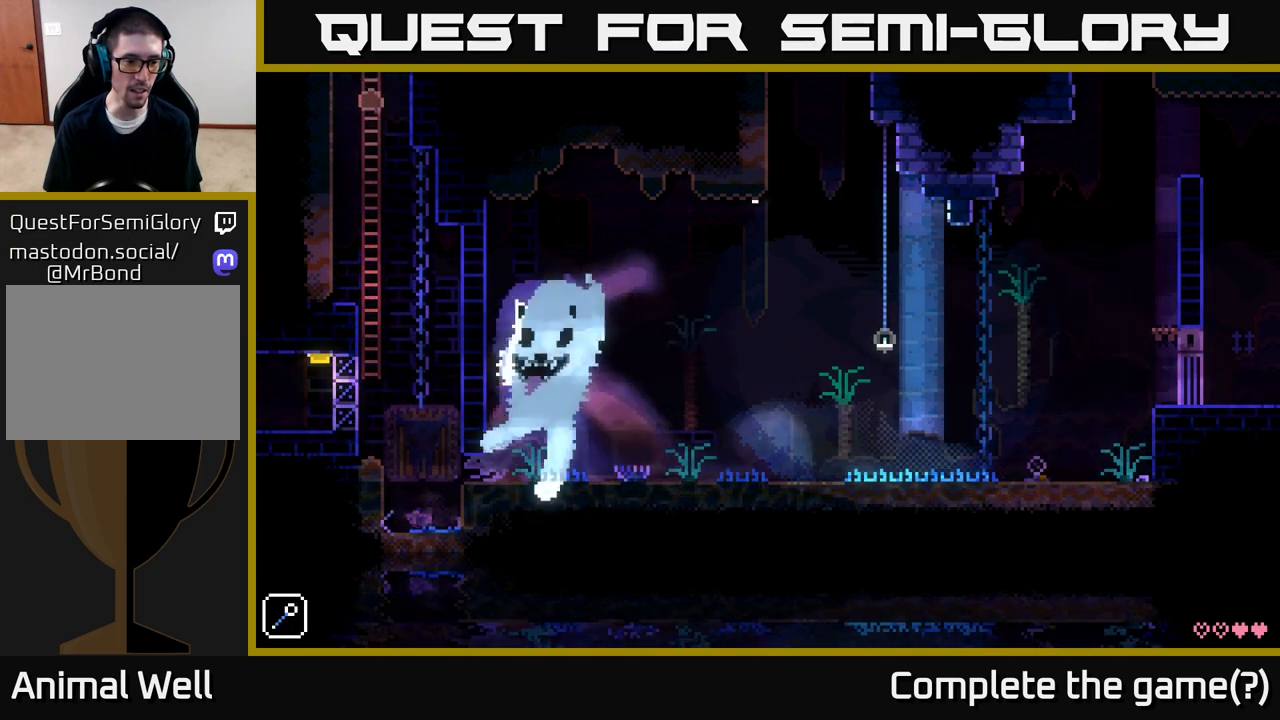
{"buttons": [], "left_stick": "up", "right_stick": "center", "events": []}
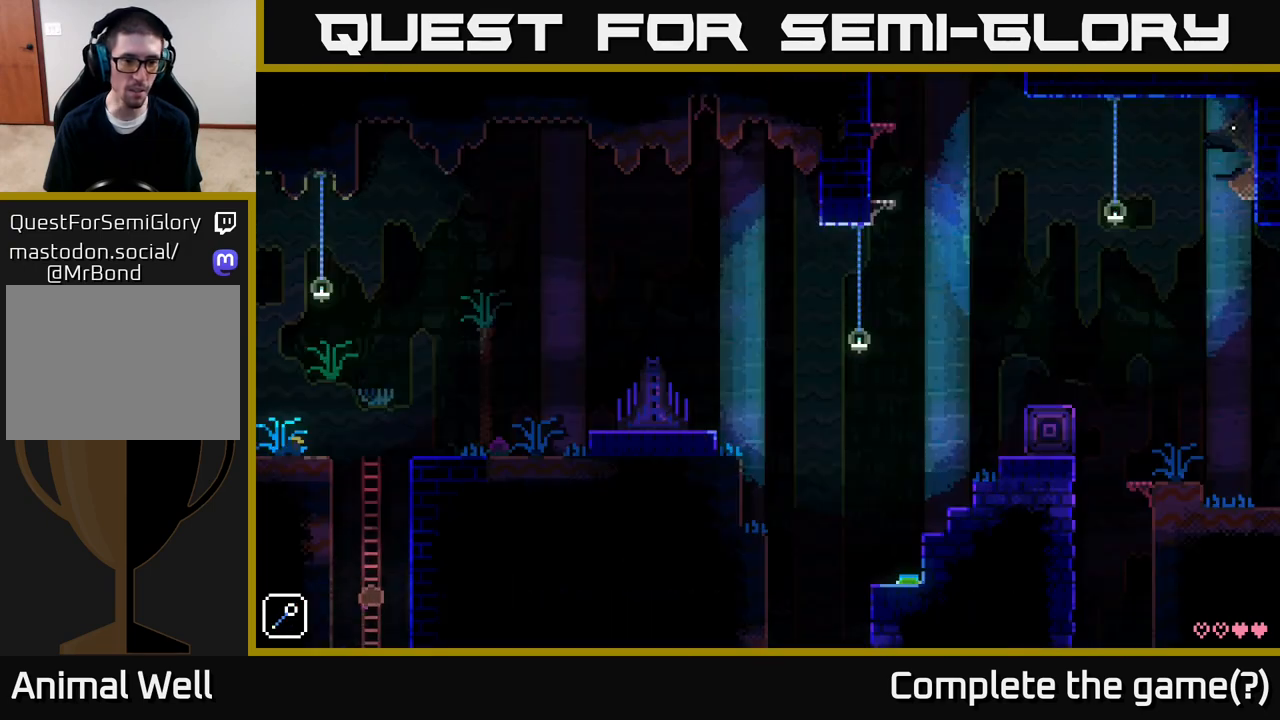
{"buttons": [], "left_stick": "up", "right_stick": "center", "events": []}
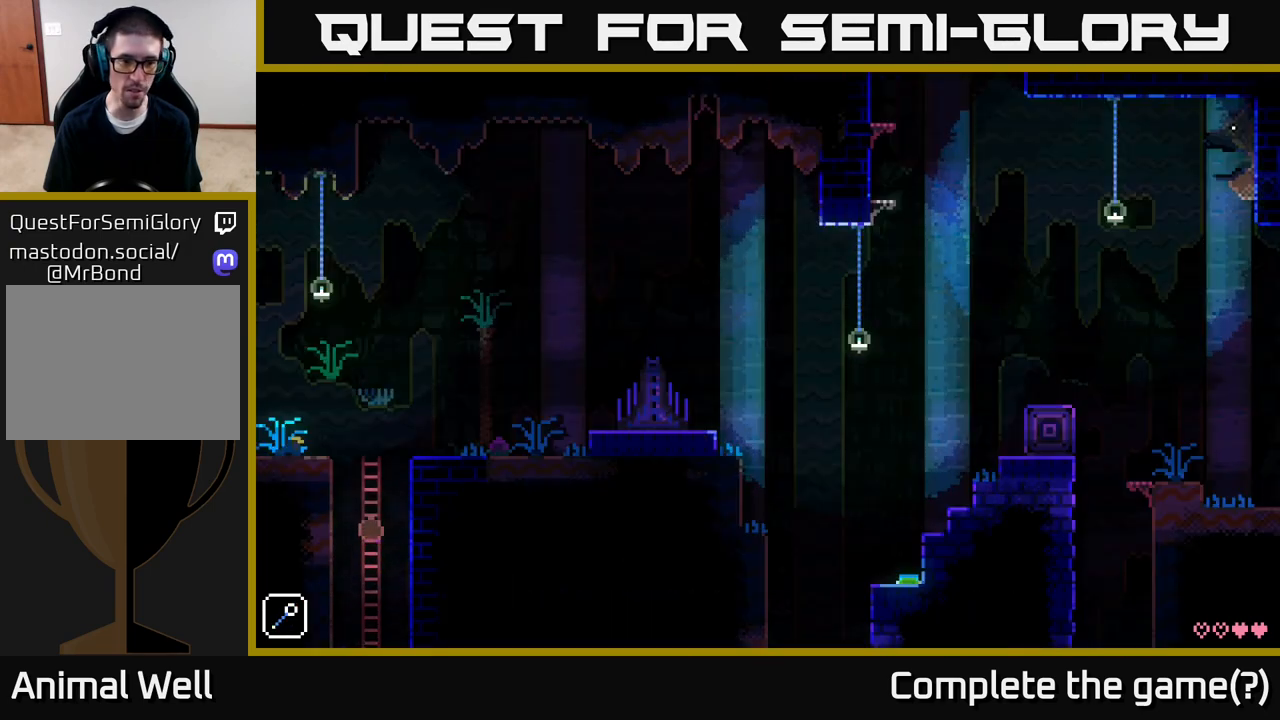
{"buttons": [], "left_stick": "right", "right_stick": "center", "events": [[267, "A", "down"], [333, "left_stick", "right"], [467, "A", "up"]]}
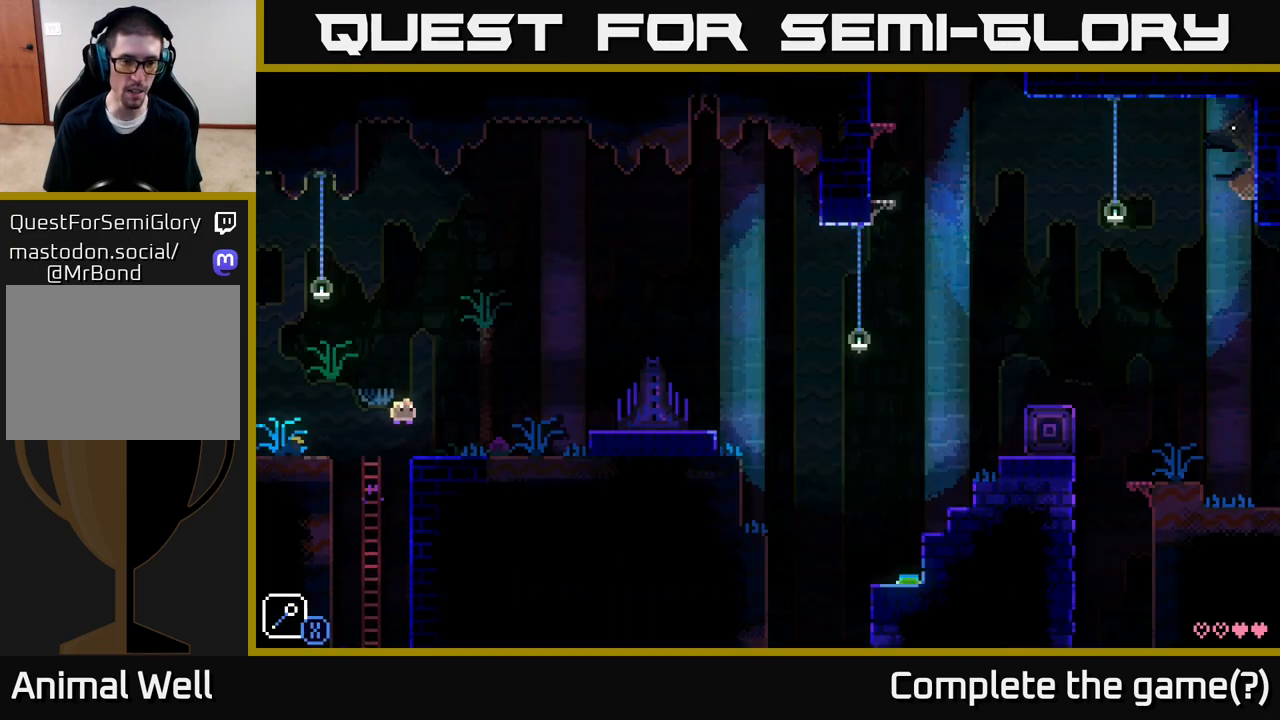
{"buttons": [], "left_stick": "right", "right_stick": "center", "events": [[383, "B", "down"], [467, "B", "up"]]}
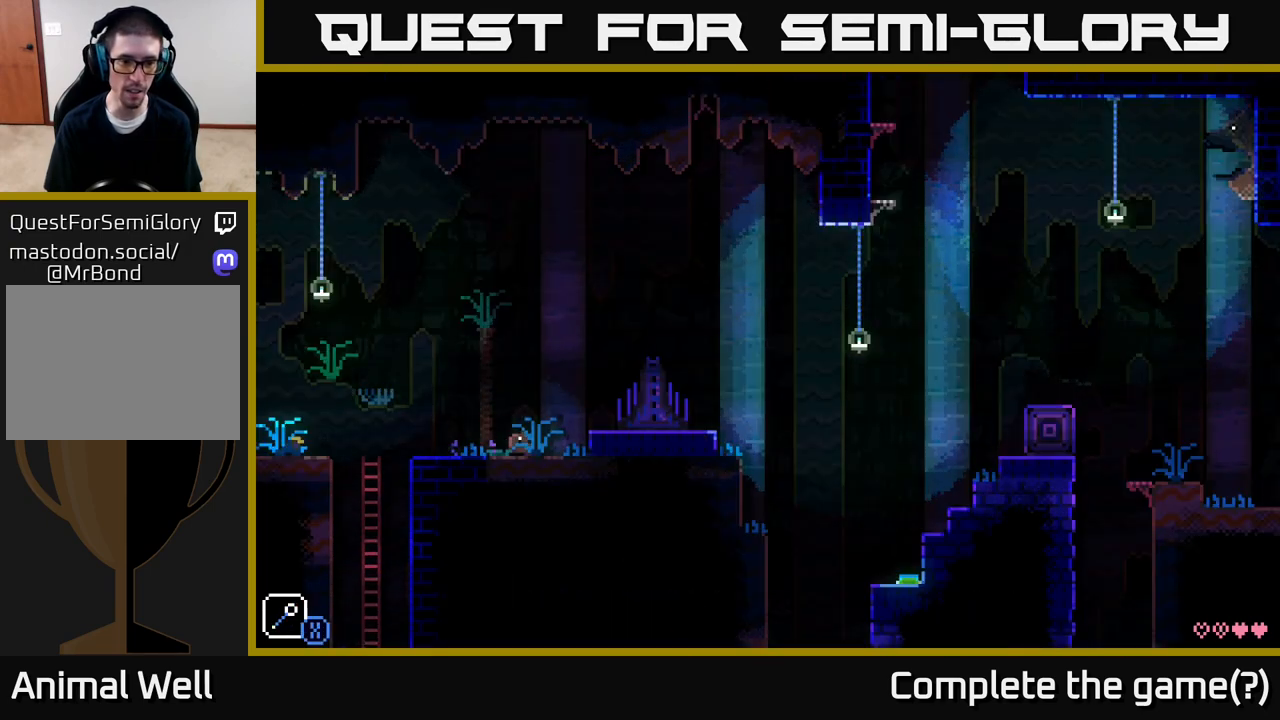
{"buttons": [], "left_stick": "right", "right_stick": "center", "events": [[50, "A", "down"], [133, "A", "up"]]}
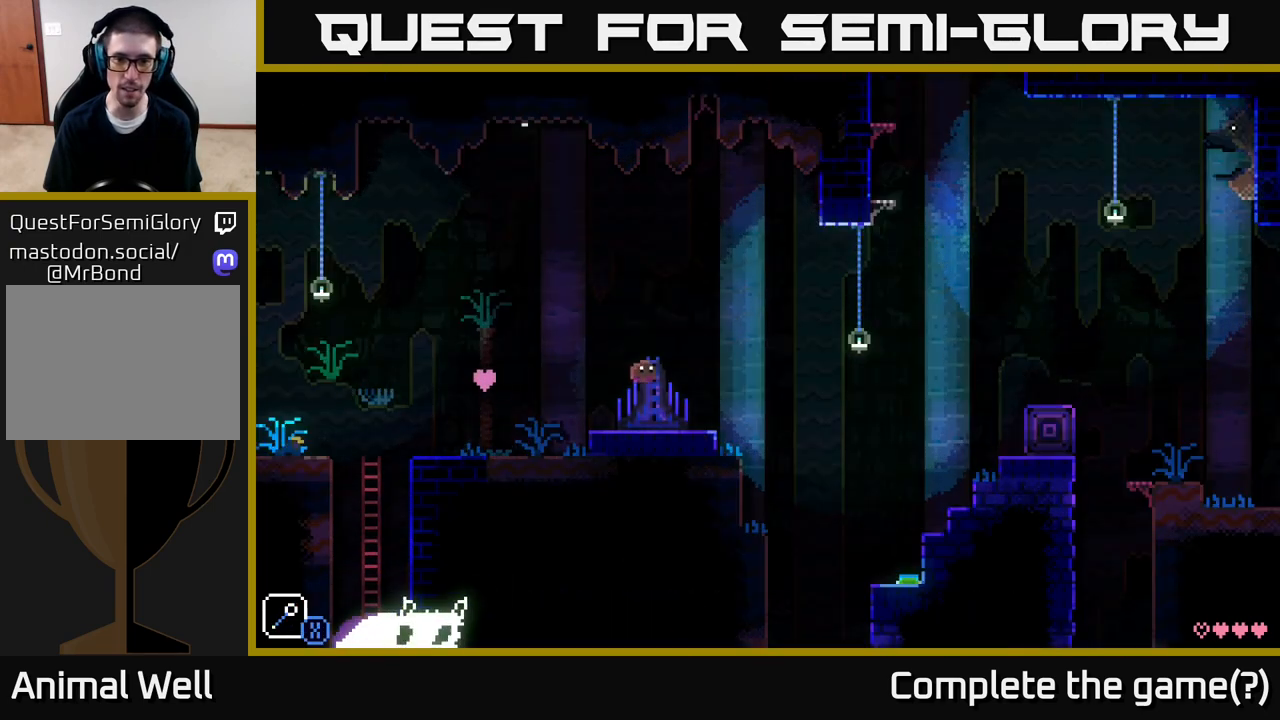
{"buttons": ["A"], "left_stick": "right", "right_stick": "center", "events": [[317, "A", "down"]]}